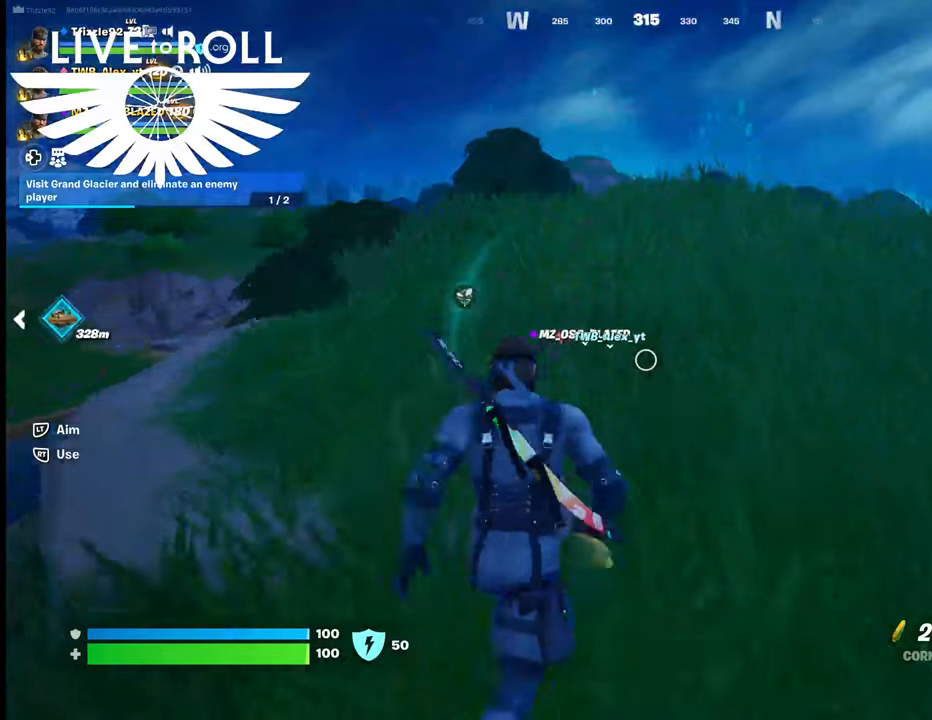
Gameplay with a controller (Xbox layout); each line is a JSON object with the inputs held at the frame after it. "events" lists button and stick changes between this image and that frame as [ms after this image, input, new state], when the widget could be followed in between.
{"buttons": [], "left_stick": "up", "right_stick": "center", "events": [[67, "R1", "down"], [234, "R1", "up"]]}
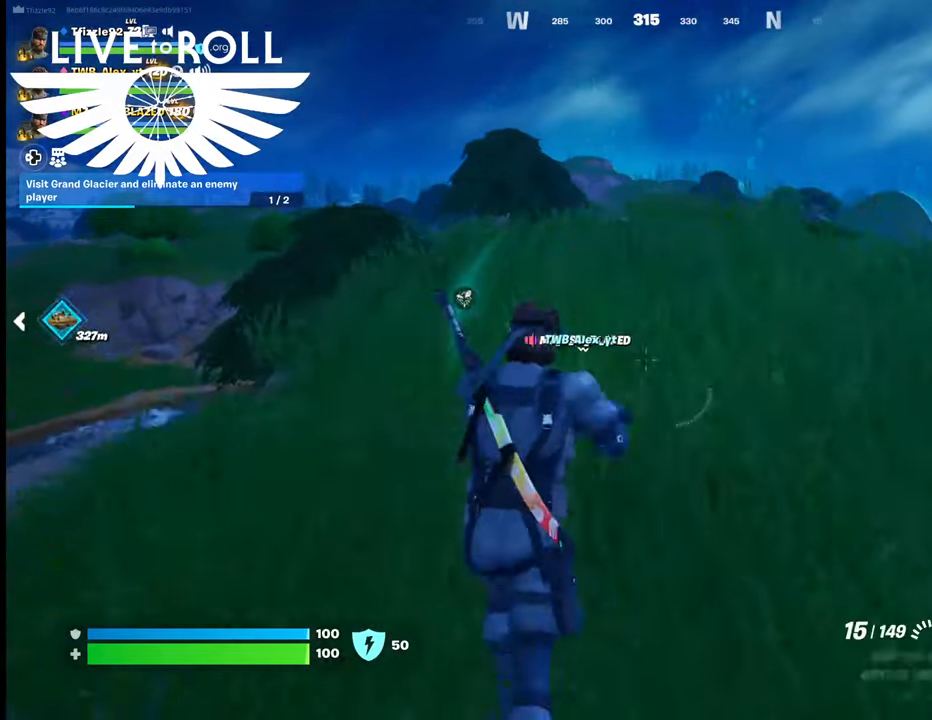
{"buttons": [], "left_stick": "up", "right_stick": "center", "events": []}
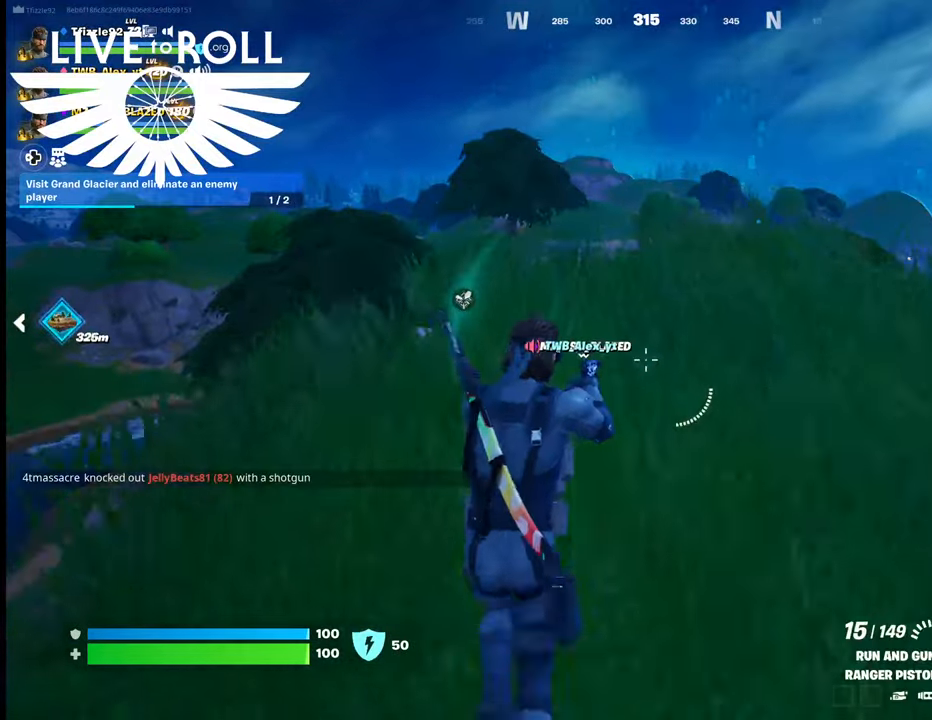
{"buttons": [], "left_stick": "up", "right_stick": "down-left", "events": [[34, "right_stick", "down-left"]]}
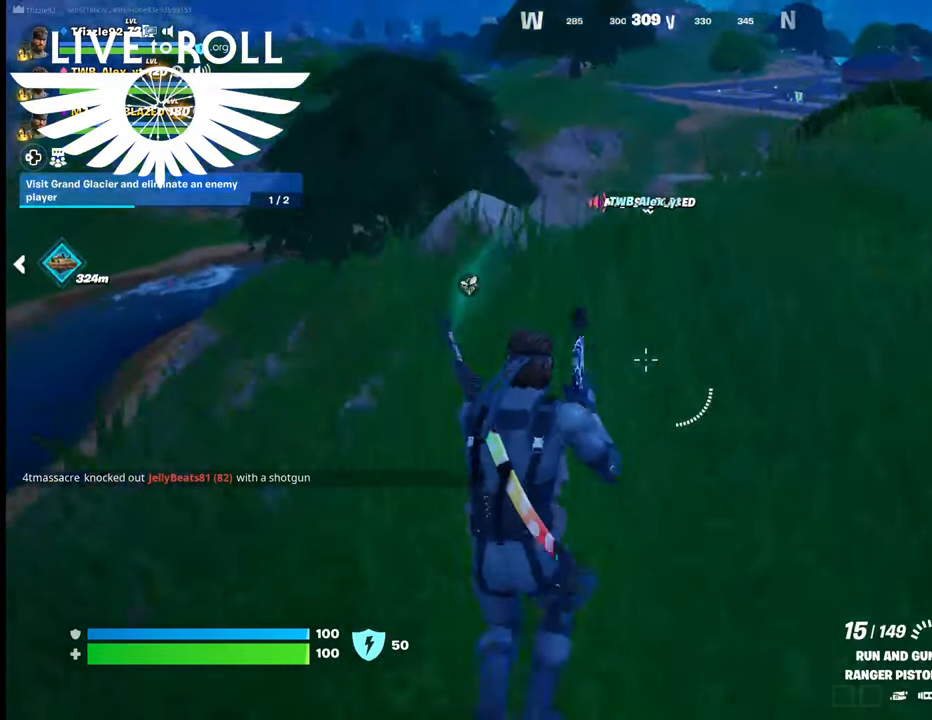
{"buttons": [], "left_stick": "up", "right_stick": "down-left", "events": []}
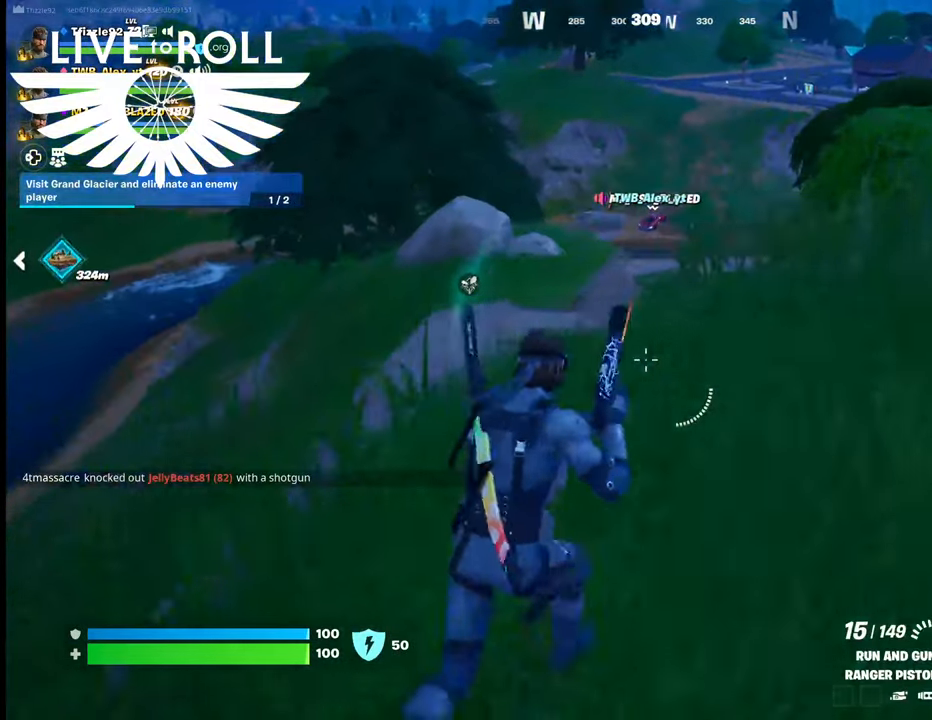
{"buttons": [], "left_stick": "up", "right_stick": "center", "events": [[500, "right_stick", "center"]]}
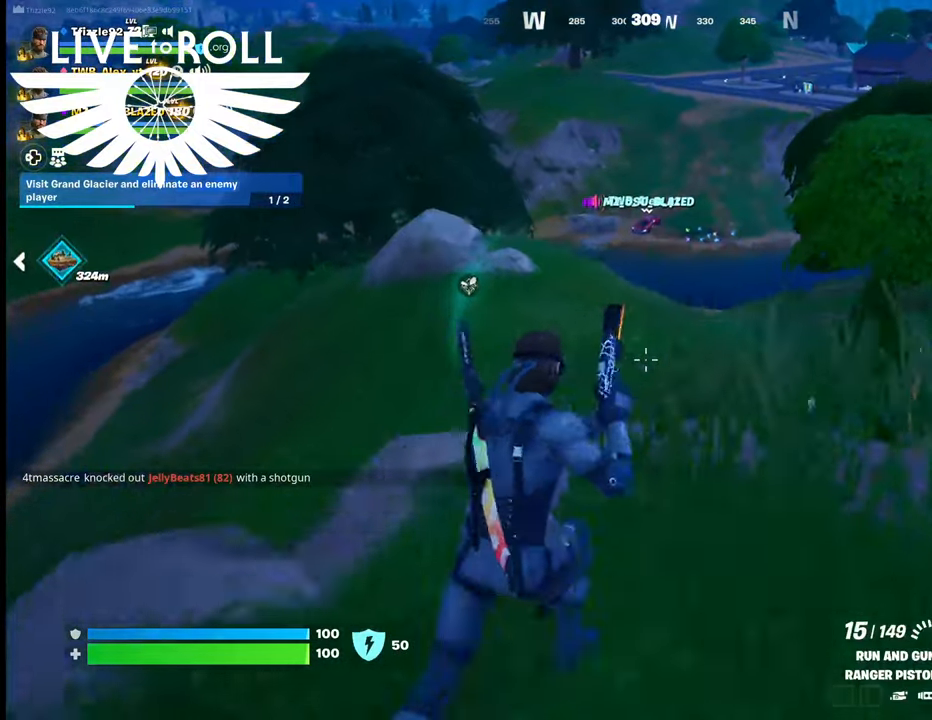
{"buttons": [], "left_stick": "up", "right_stick": "center", "events": []}
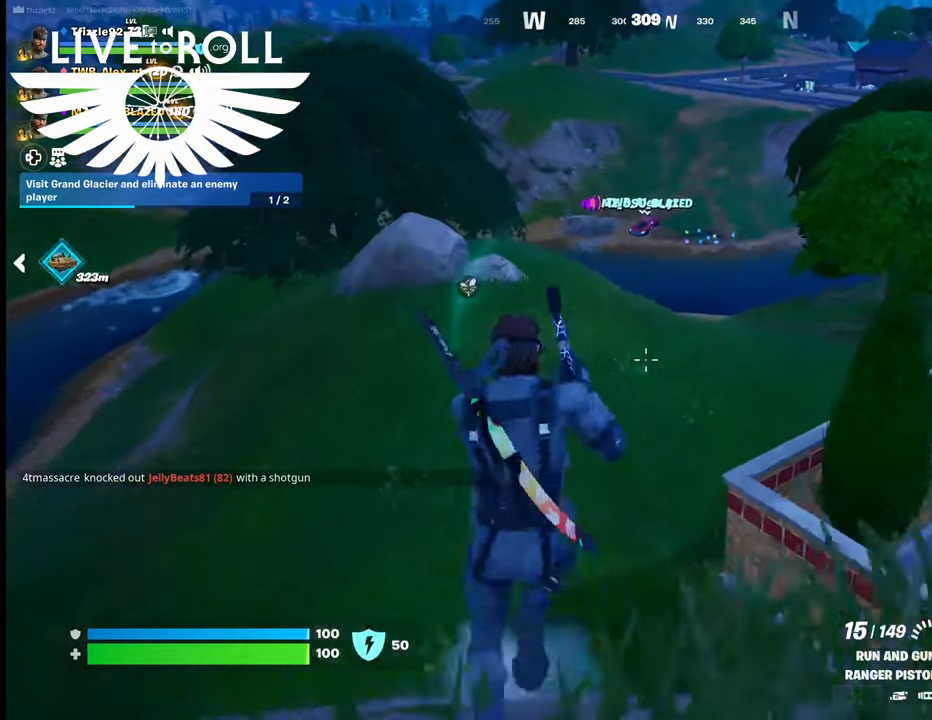
{"buttons": [], "left_stick": "up", "right_stick": "center", "events": [[100, "left_stick", "center"], [500, "left_stick", "up"]]}
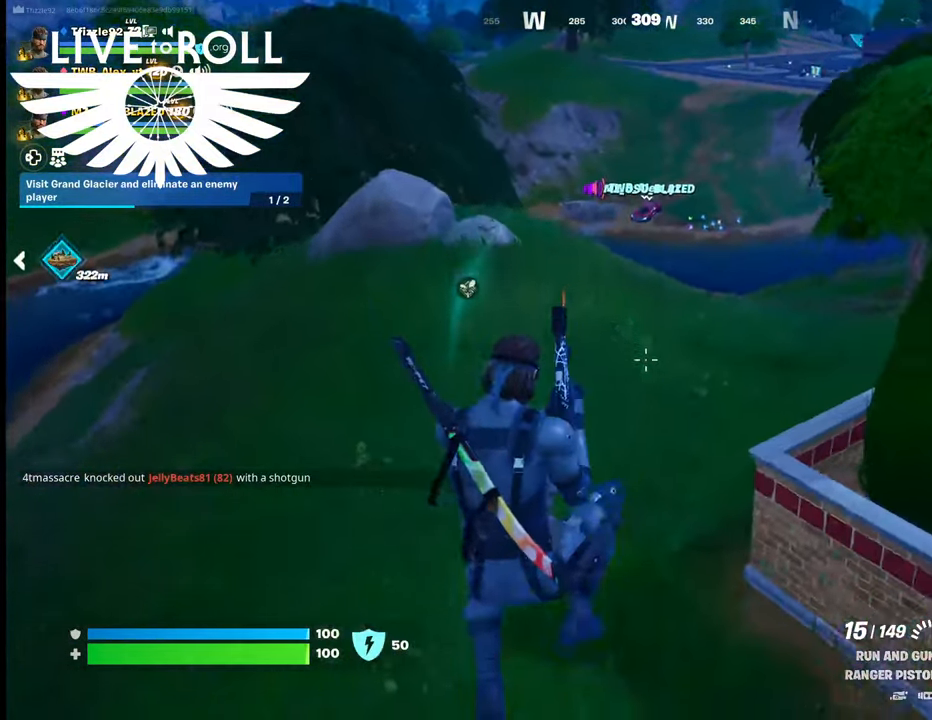
{"buttons": [], "left_stick": "up", "right_stick": "center", "events": [[167, "left_stick", "center"], [367, "left_stick", "up"]]}
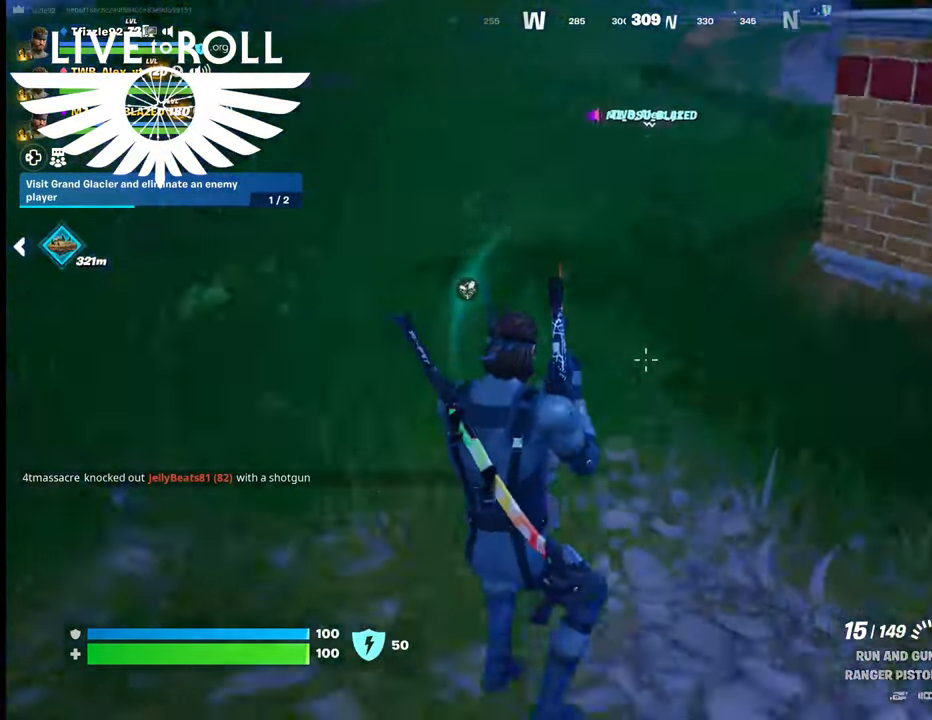
{"buttons": [], "left_stick": "up", "right_stick": "center", "events": []}
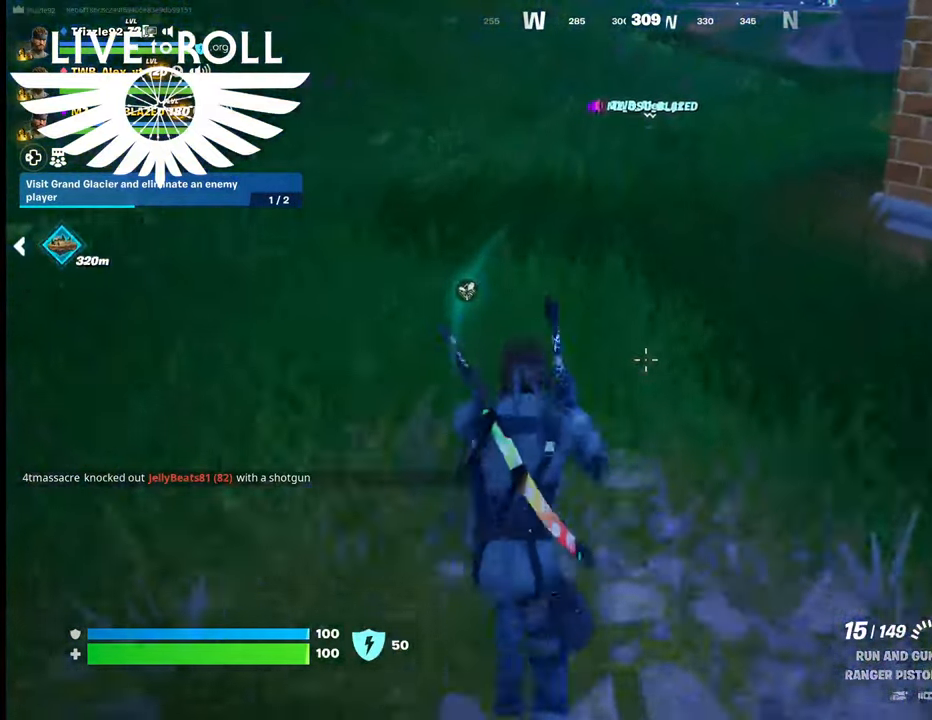
{"buttons": [], "left_stick": "up", "right_stick": "up-left", "events": [[134, "right_stick", "up-left"]]}
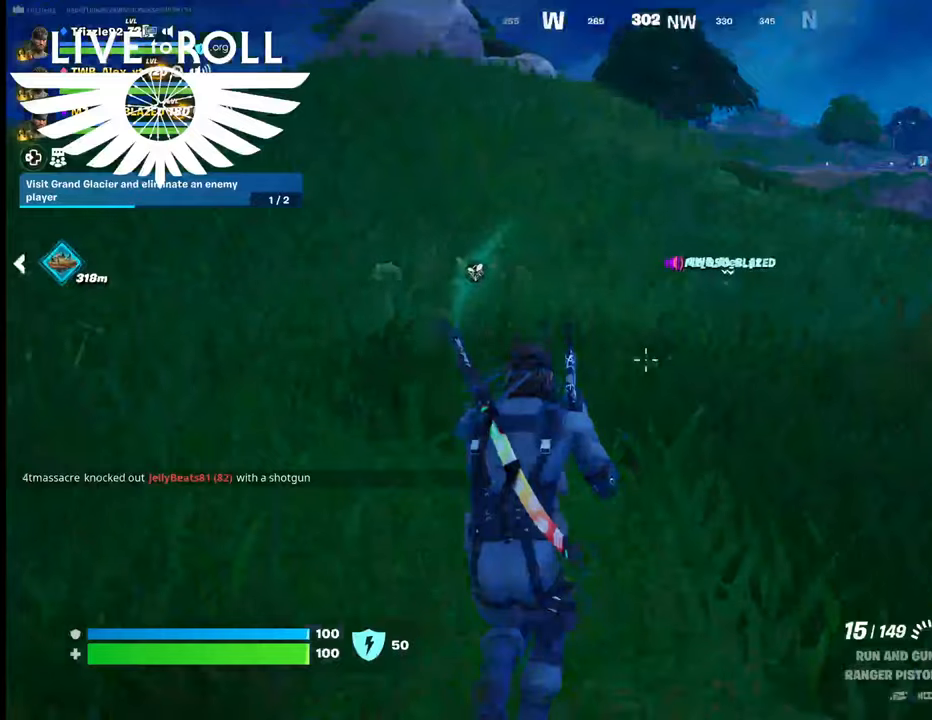
{"buttons": [], "left_stick": "up", "right_stick": "center", "events": [[67, "right_stick", "center"], [267, "L3", "down"], [434, "L3", "up"]]}
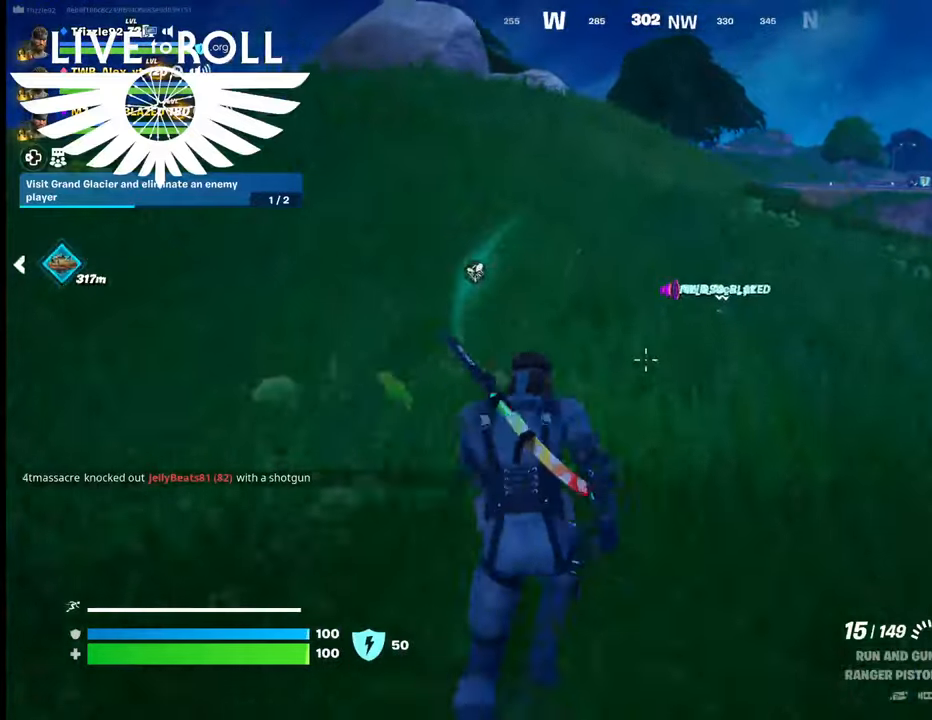
{"buttons": [], "left_stick": "up-right", "right_stick": "center", "events": [[500, "left_stick", "up-right"]]}
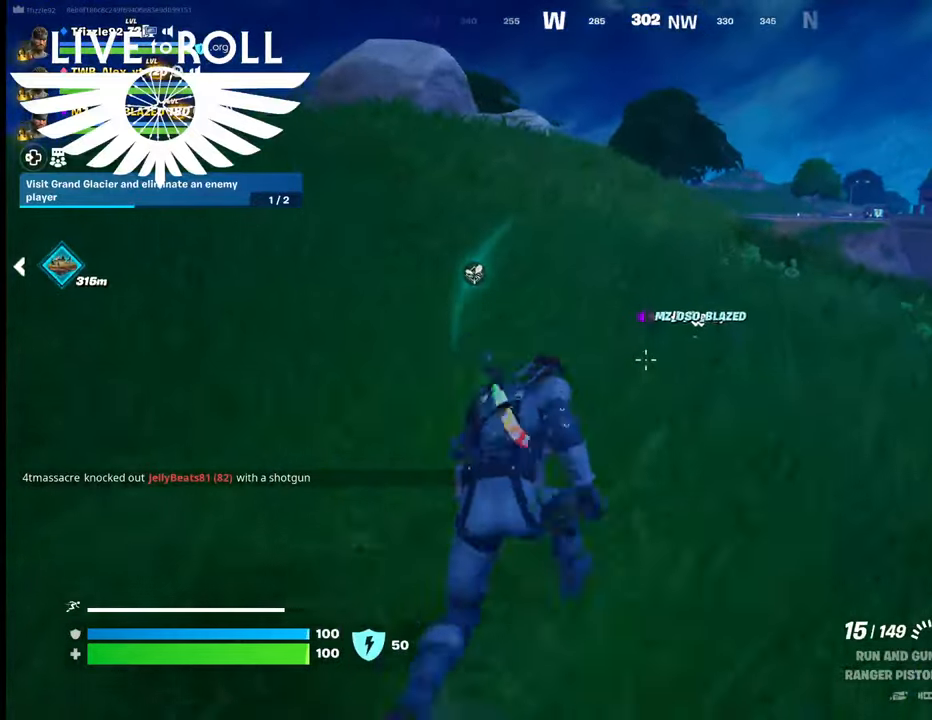
{"buttons": [], "left_stick": "up-right", "right_stick": "center", "events": []}
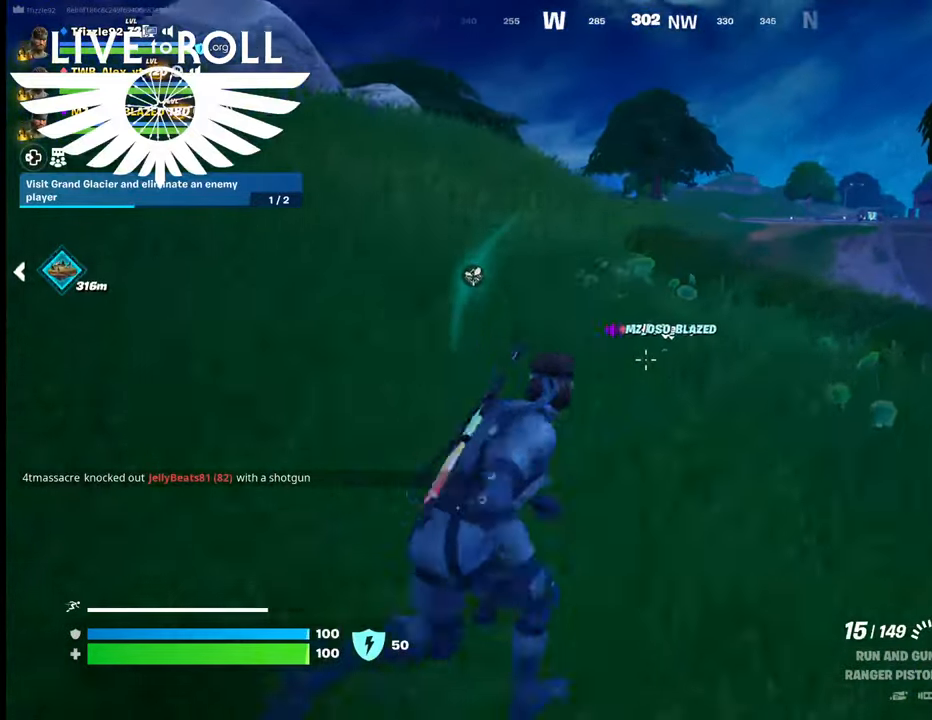
{"buttons": [], "left_stick": "up-right", "right_stick": "left", "events": [[300, "right_stick", "left"]]}
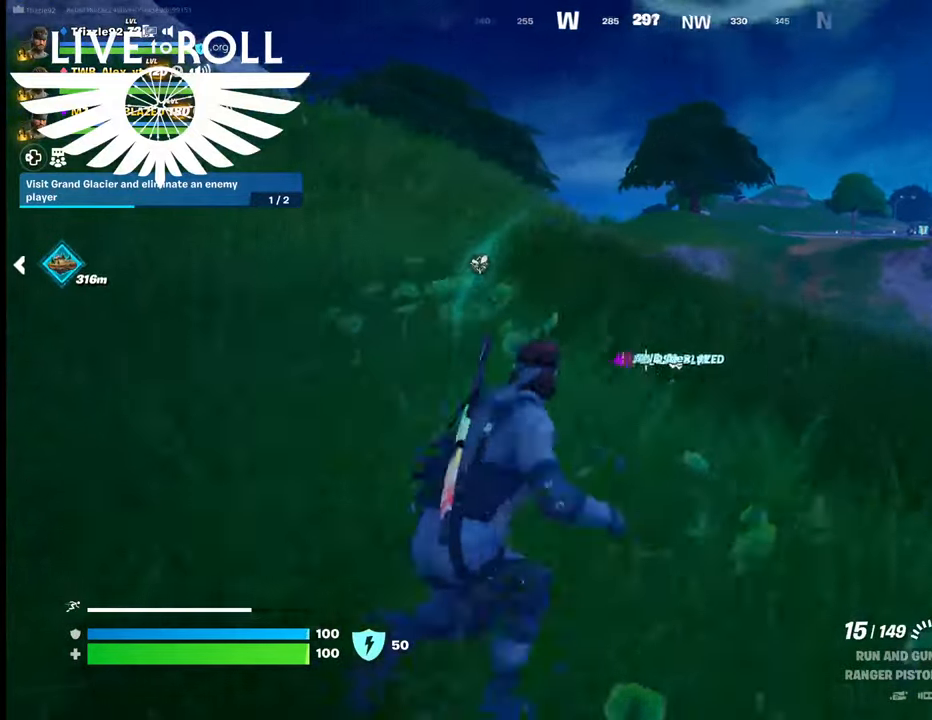
{"buttons": [], "left_stick": "up", "right_stick": "left", "events": [[134, "left_stick", "up"]]}
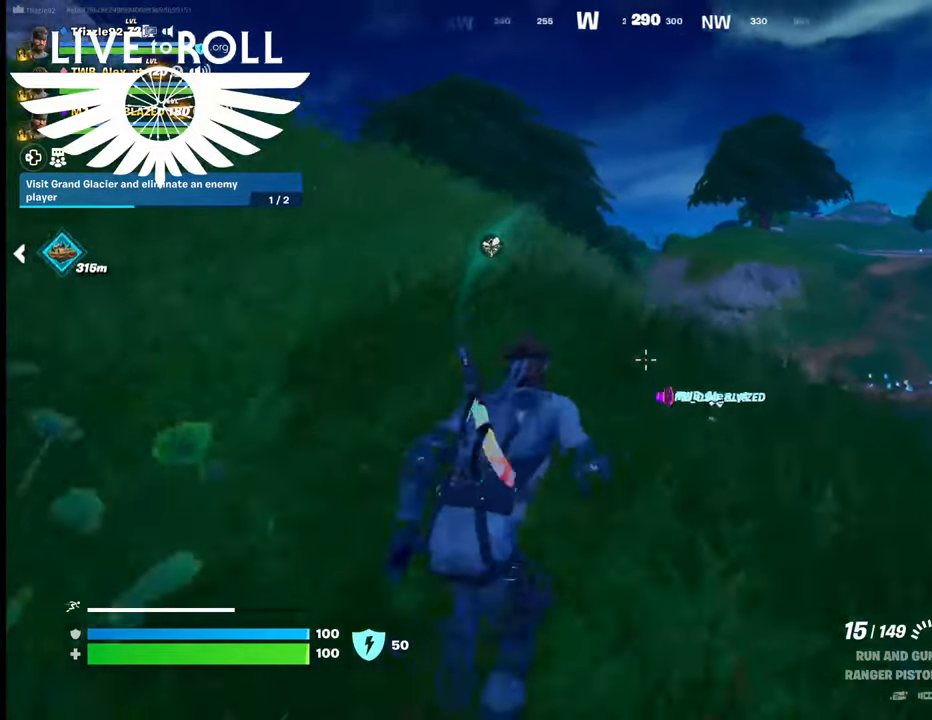
{"buttons": [], "left_stick": "right", "right_stick": "left", "events": [[67, "left_stick", "up-right"], [334, "left_stick", "right"]]}
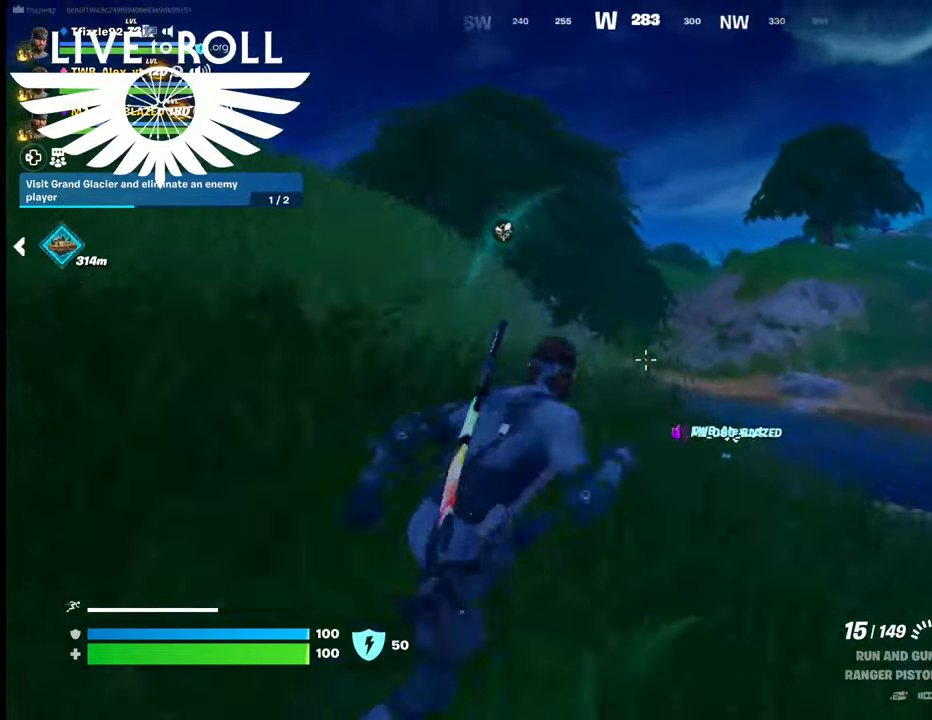
{"buttons": [], "left_stick": "up-right", "right_stick": "center", "events": [[134, "R3", "down"], [200, "right_stick", "down-left"], [234, "R3", "up"], [367, "right_stick", "center"], [434, "left_stick", "up-right"]]}
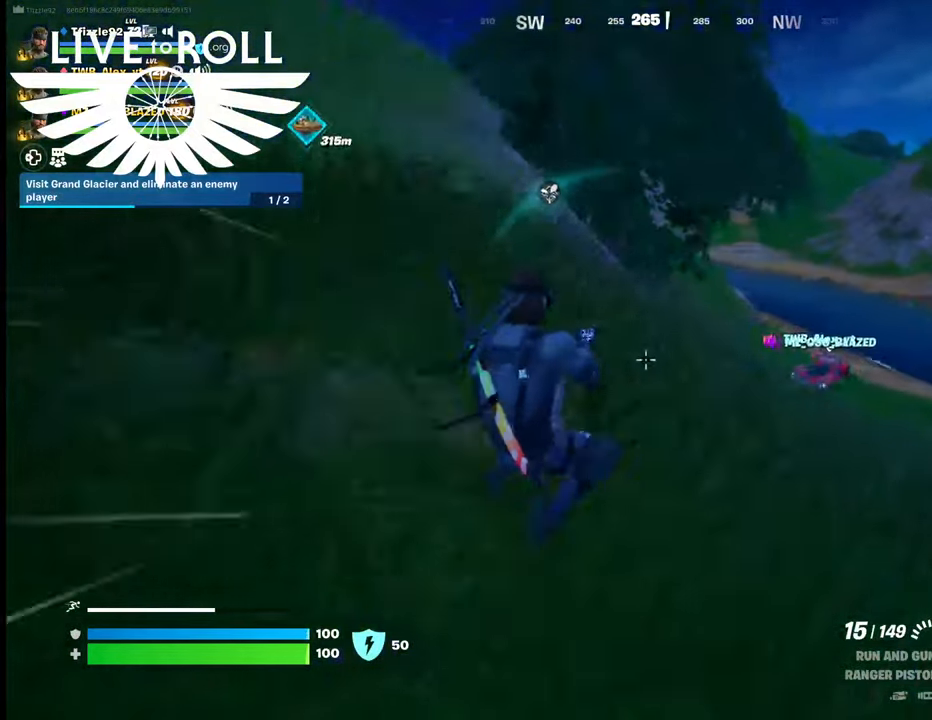
{"buttons": [], "left_stick": "up-right", "right_stick": "center", "events": []}
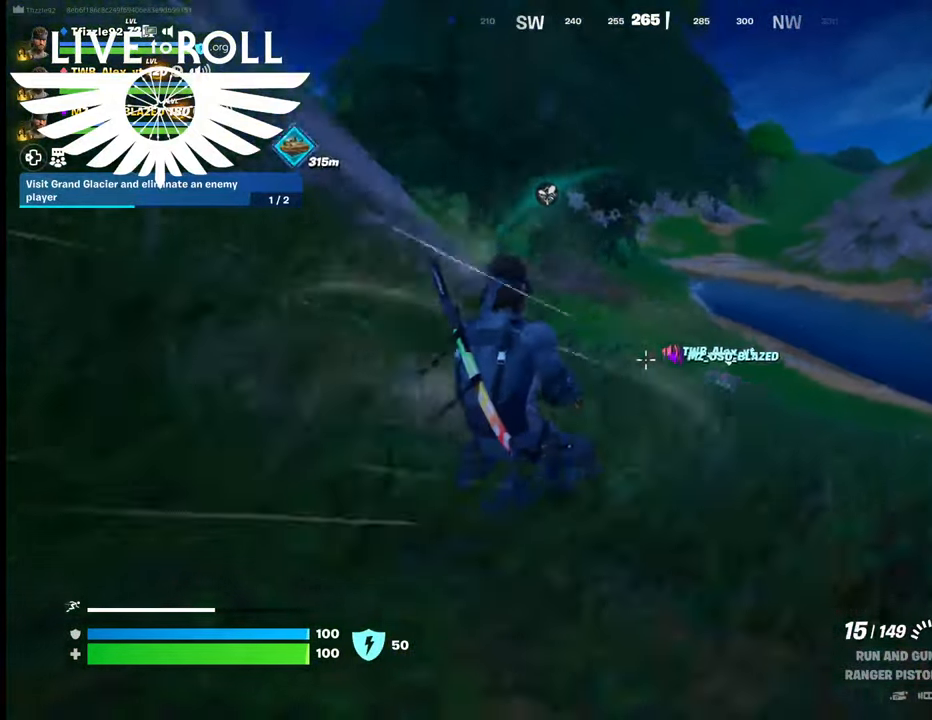
{"buttons": [], "left_stick": "up", "right_stick": "left", "events": [[200, "left_stick", "up"], [467, "right_stick", "left"]]}
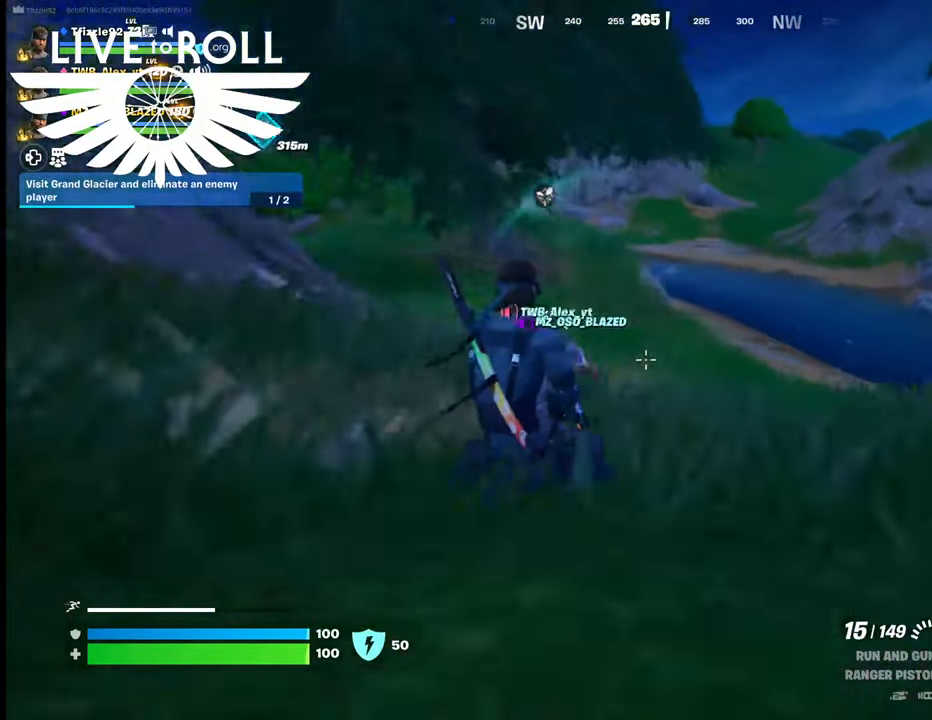
{"buttons": [], "left_stick": "up", "right_stick": "left", "events": []}
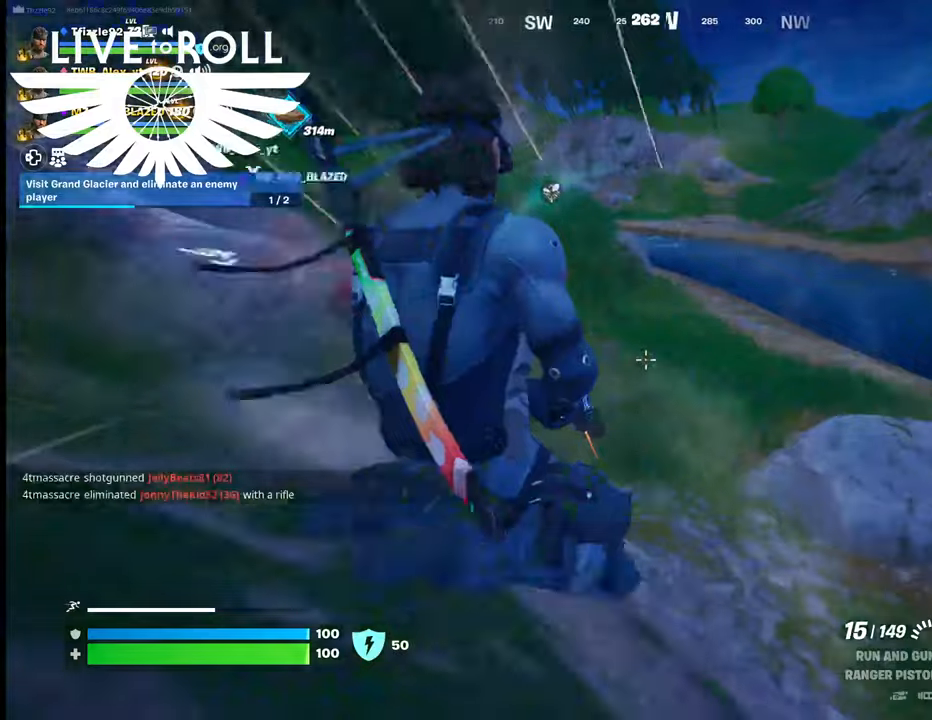
{"buttons": [], "left_stick": "down", "right_stick": "up-left", "events": [[100, "left_stick", "up-left"], [200, "right_stick", "center"], [234, "left_stick", "left"], [434, "left_stick", "down"], [434, "right_stick", "up-left"]]}
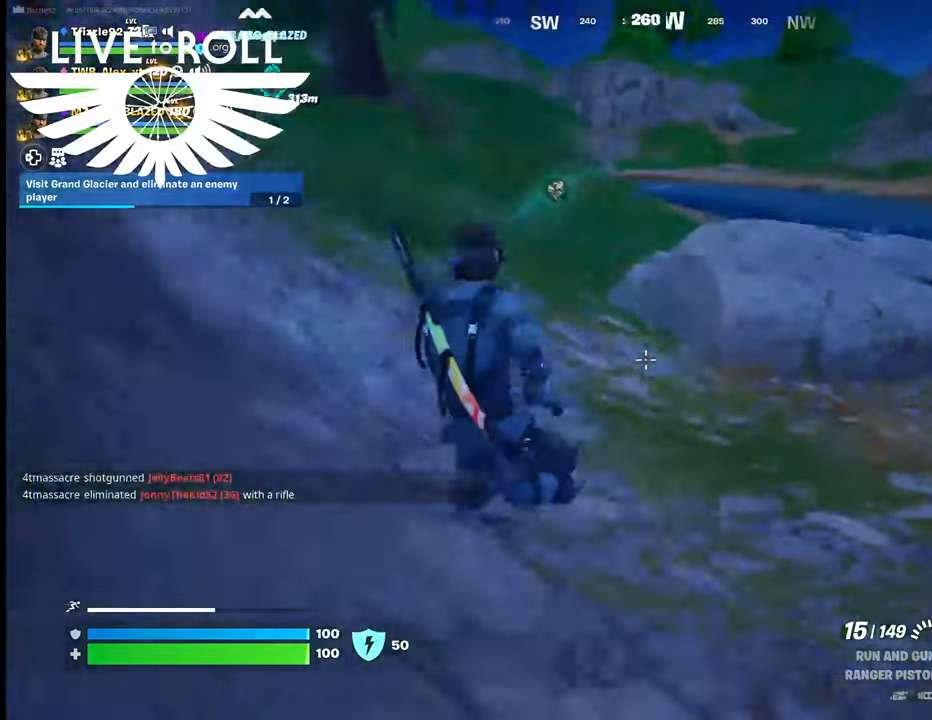
{"buttons": [], "left_stick": "up", "right_stick": "up-left", "events": [[267, "left_stick", "up"]]}
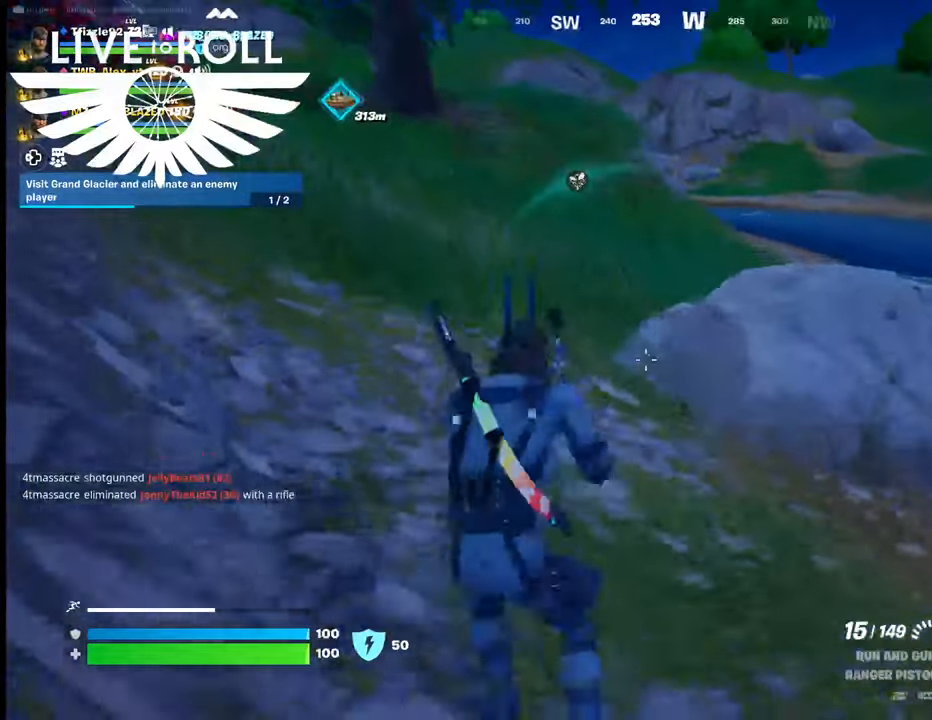
{"buttons": [], "left_stick": "up", "right_stick": "up-left", "events": []}
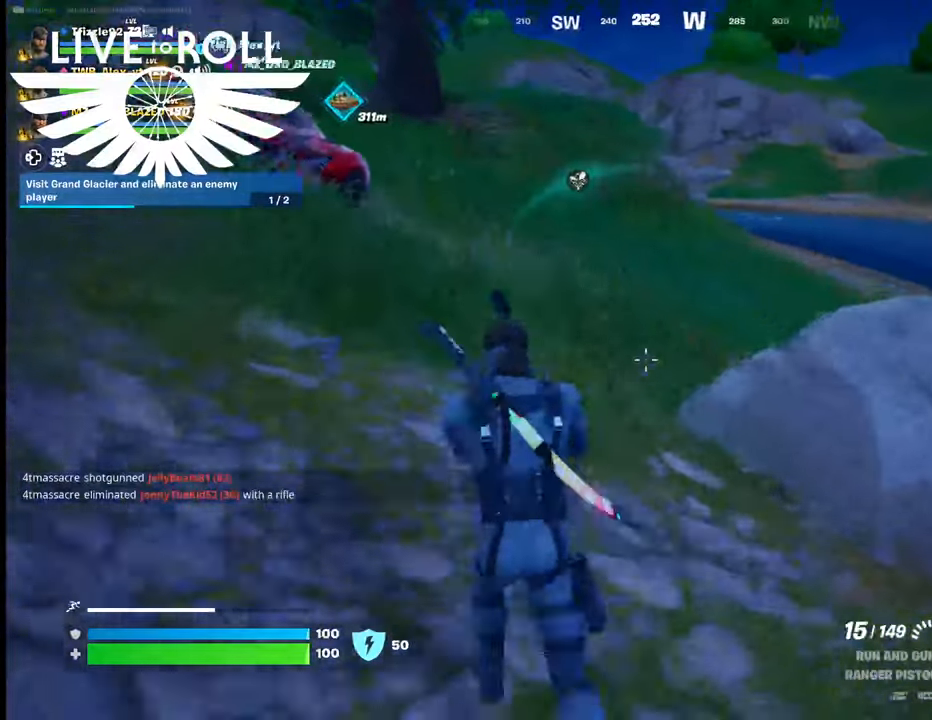
{"buttons": [], "left_stick": "up", "right_stick": "up-left", "events": []}
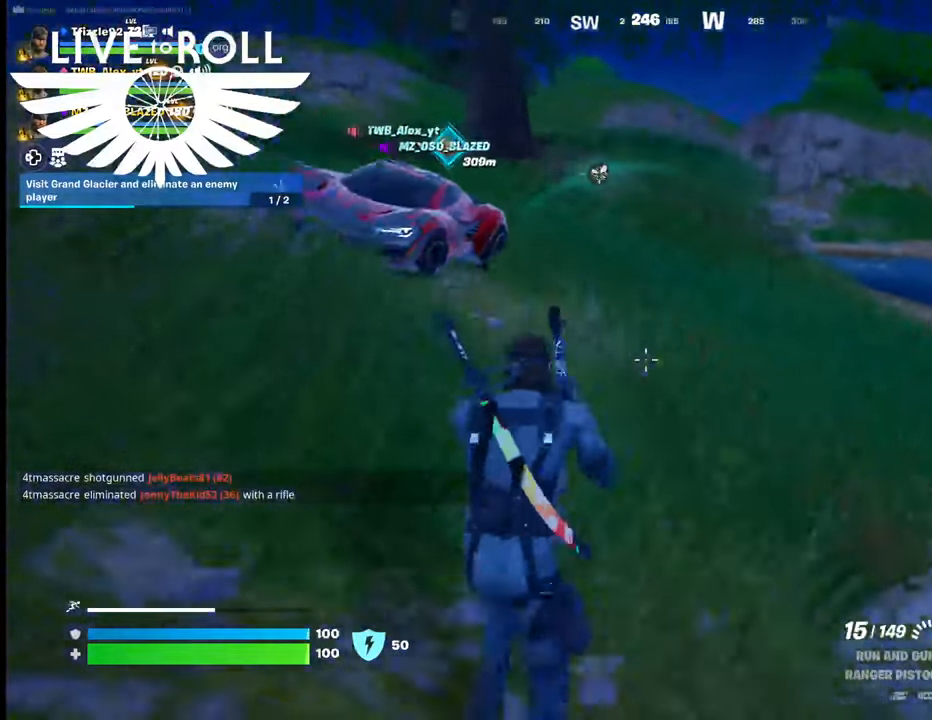
{"buttons": [], "left_stick": "up", "right_stick": "up-left", "events": []}
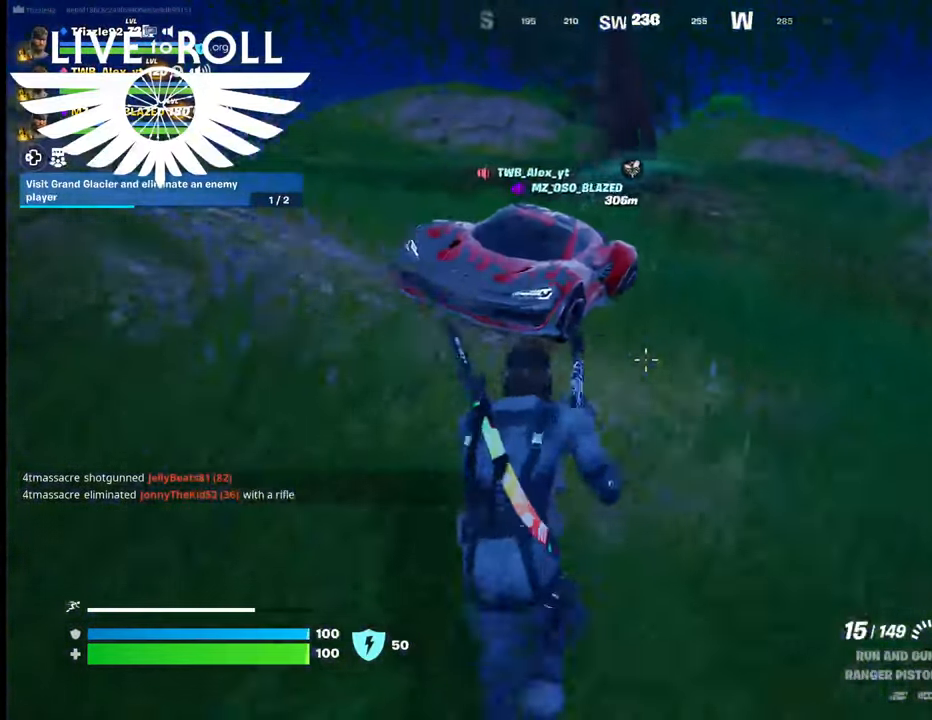
{"buttons": [], "left_stick": "up", "right_stick": "center", "events": [[234, "right_stick", "left"], [400, "right_stick", "center"]]}
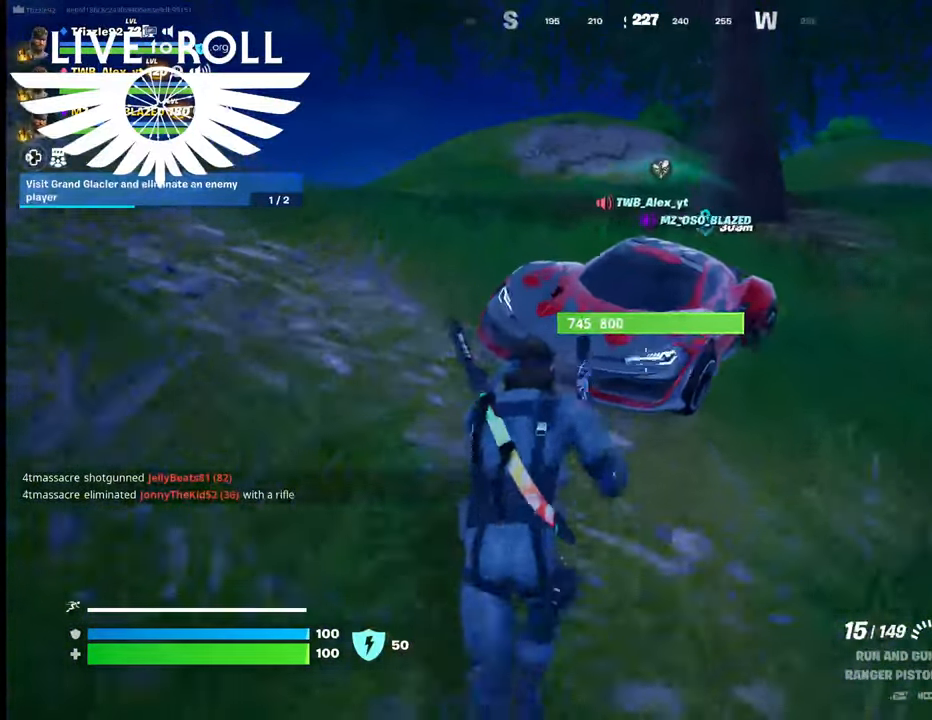
{"buttons": [], "left_stick": "up", "right_stick": "center", "events": []}
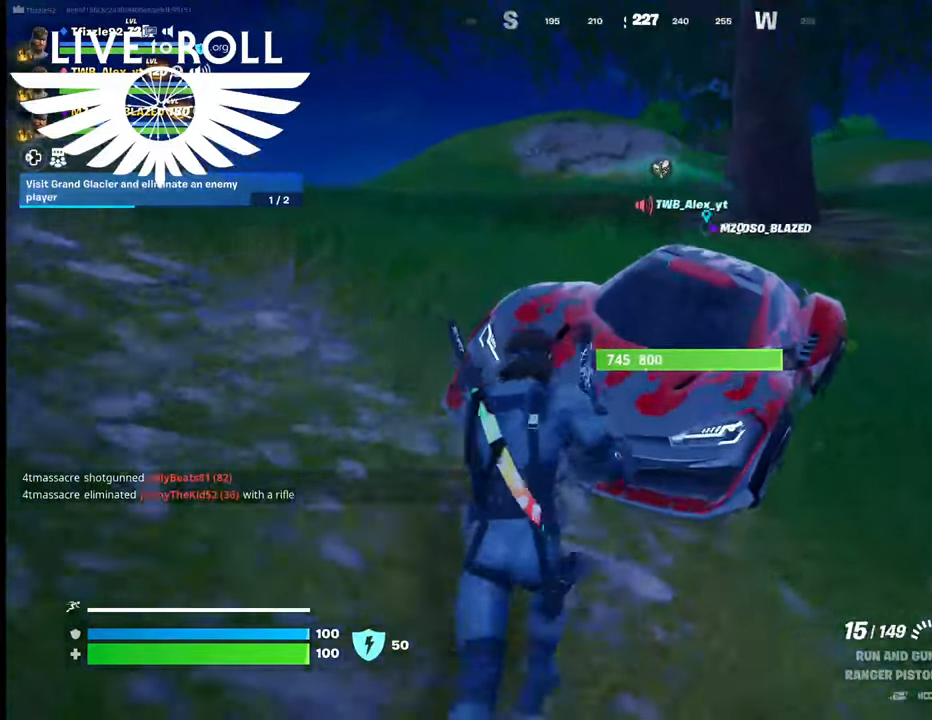
{"buttons": [], "left_stick": "center", "right_stick": "center", "events": [[300, "X", "down"], [300, "left_stick", "center"], [434, "X", "up"]]}
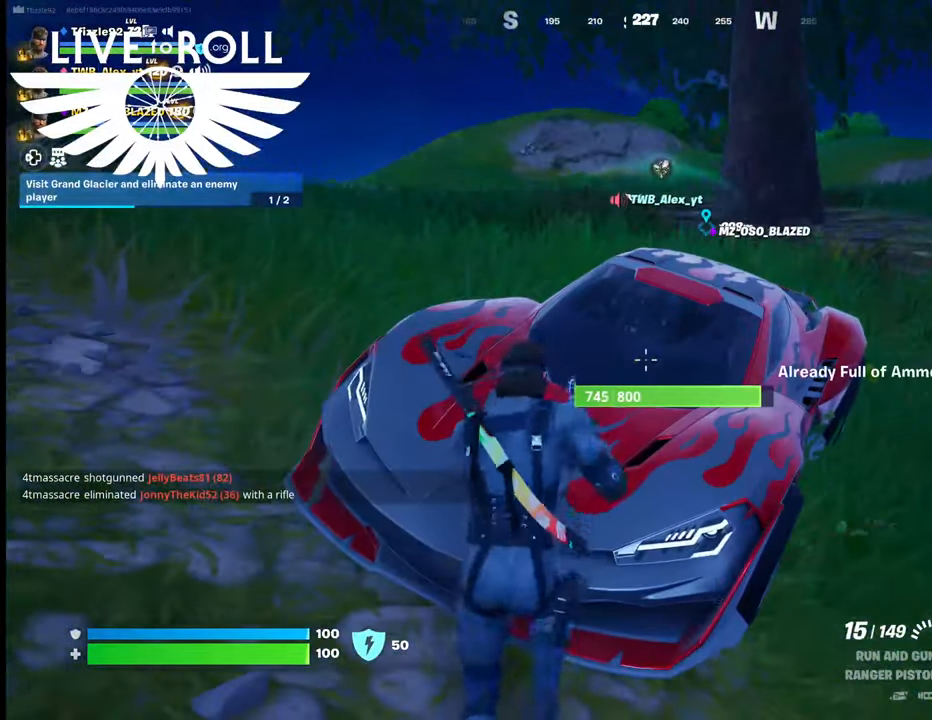
{"buttons": [], "left_stick": "up-left", "right_stick": "center", "events": [[300, "left_stick", "up-left"]]}